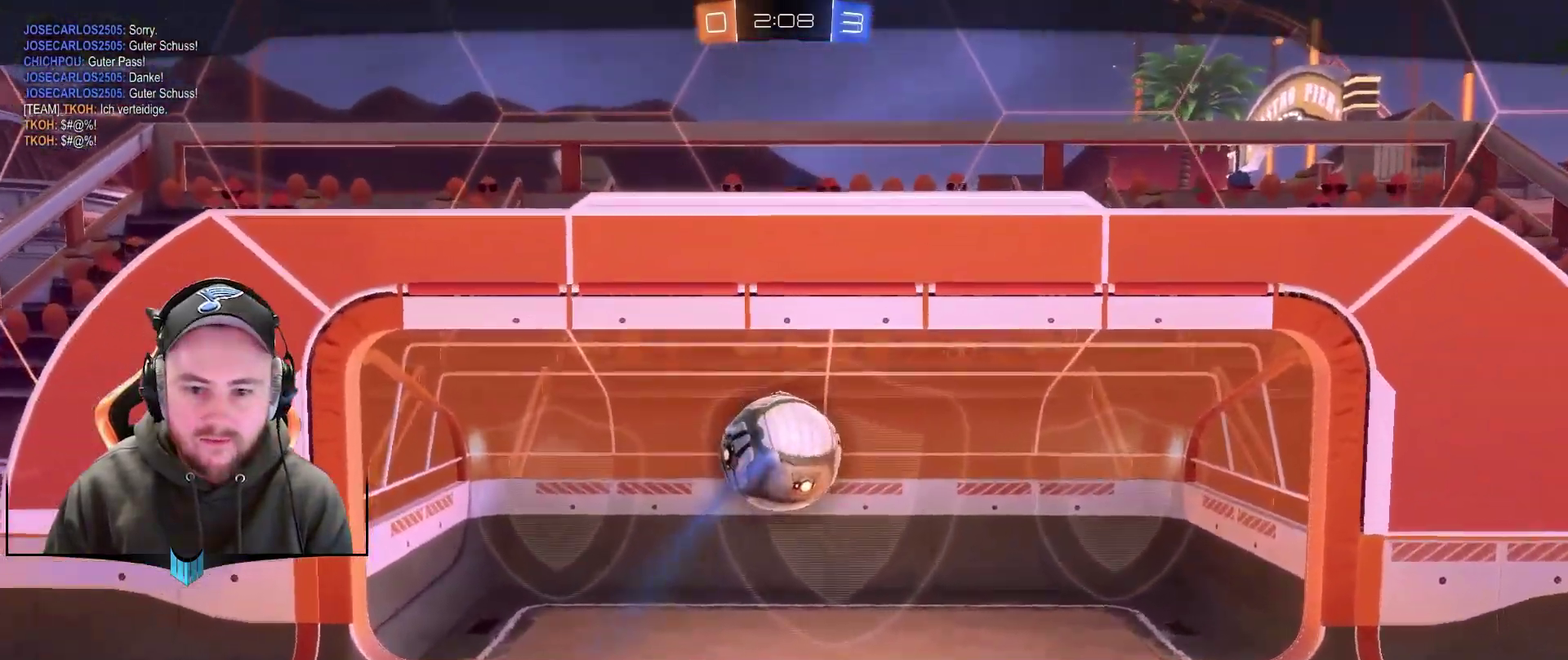
Gameplay with a controller (Xbox layout); each line is a JSON object with the inputs held at the frame after it. "events" lists button and stick changes between this image and that frame as [ms after this image, input, new state], when the widget could be followed in between. Not read: L2.
{"buttons": ["SELECT"], "left_stick": "center", "right_stick": "center", "events": [[33, "A", "down"], [133, "A", "up"], [200, "A", "down"], [300, "A", "up"], [450, "SELECT", "down"]]}
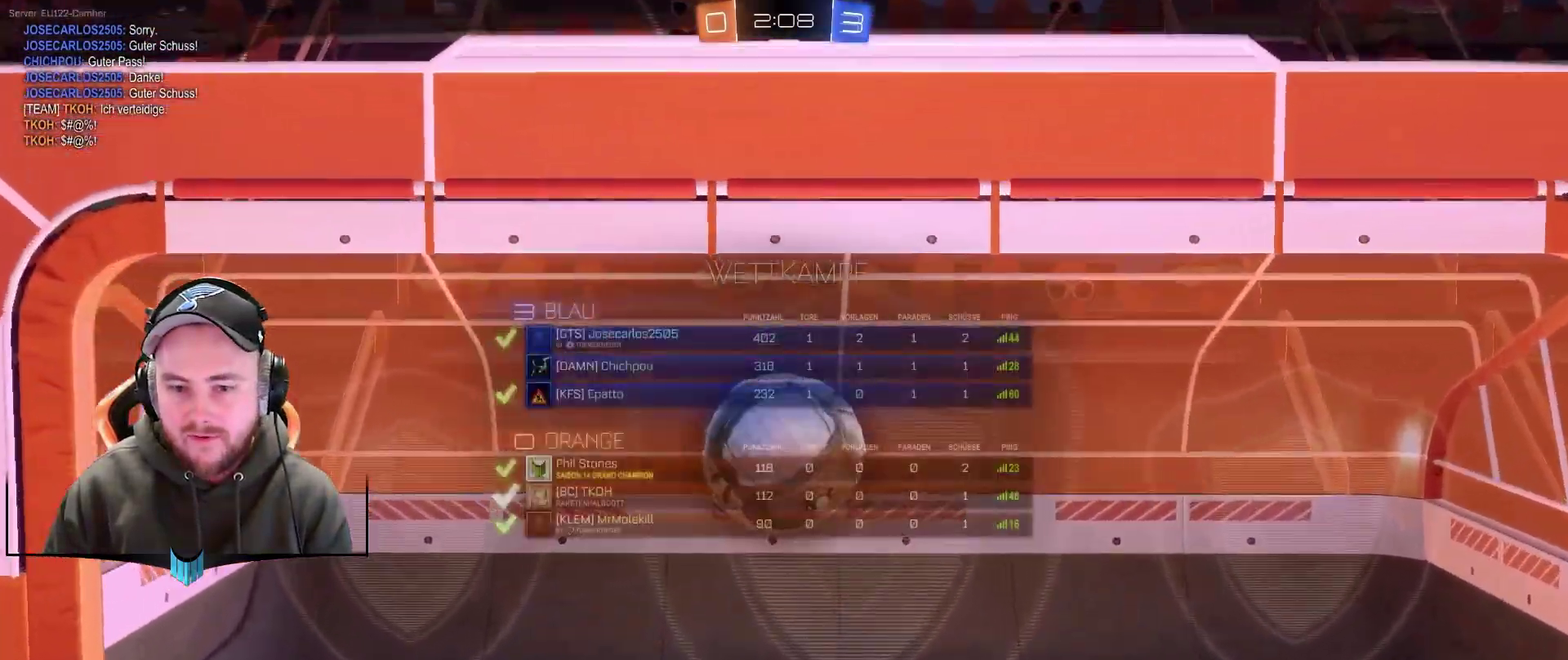
{"buttons": [], "left_stick": "center", "right_stick": "right", "events": [[50, "right_stick", "right"], [467, "SELECT", "up"]]}
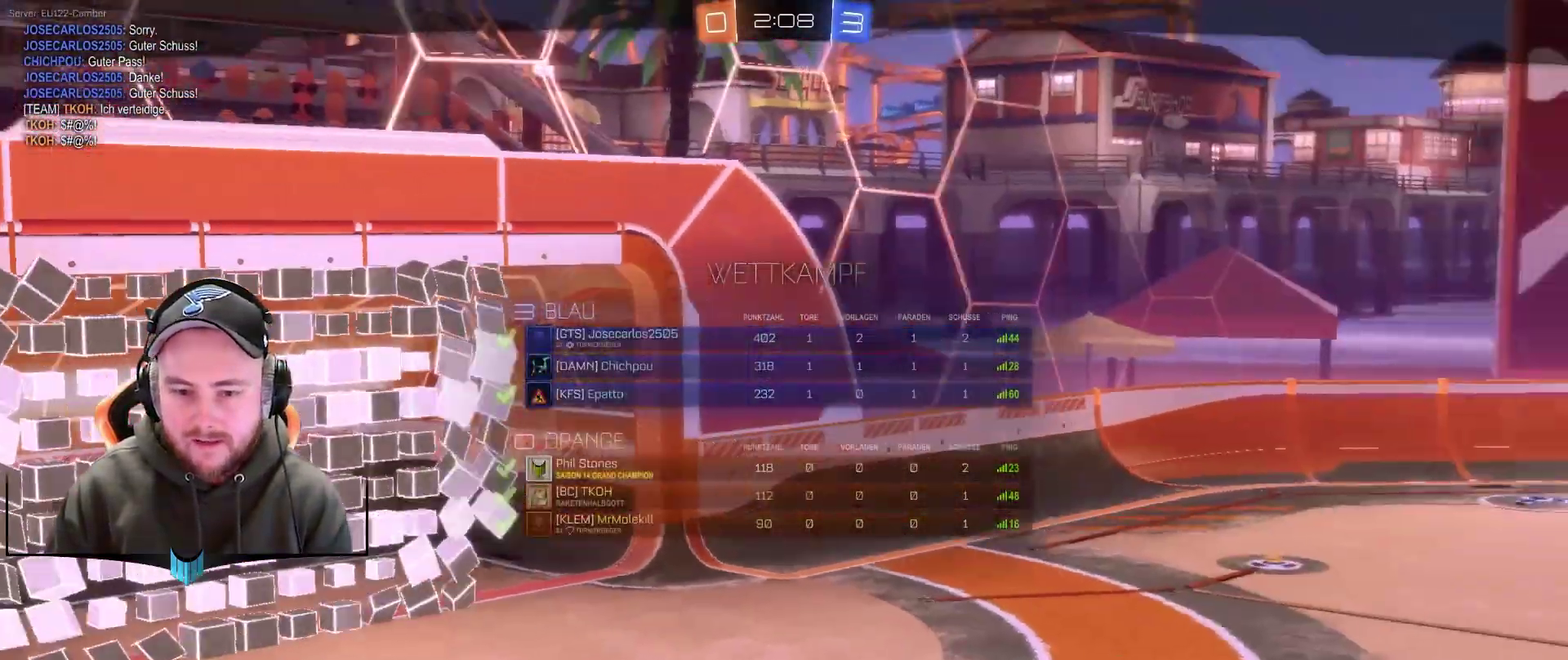
{"buttons": [], "left_stick": "center", "right_stick": "center", "events": [[267, "right_stick", "center"]]}
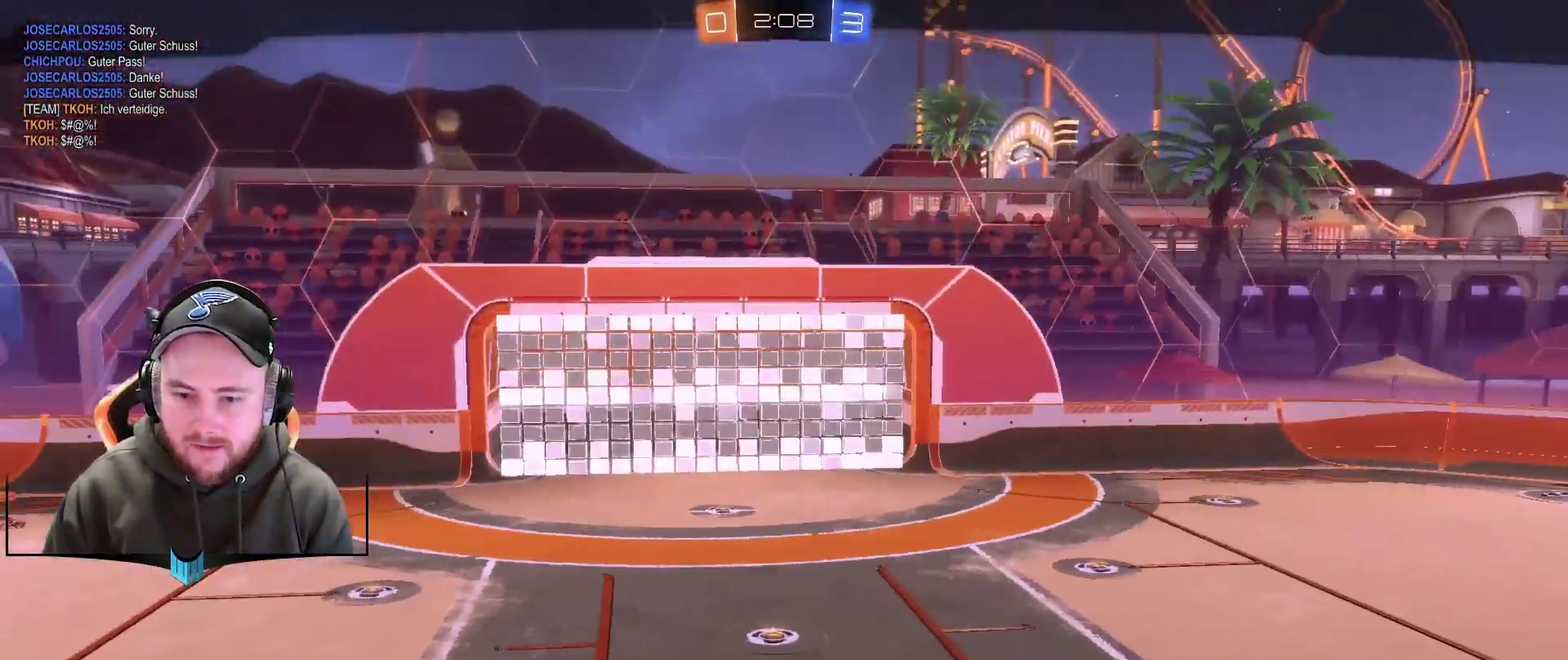
{"buttons": [], "left_stick": "center", "right_stick": "center", "events": []}
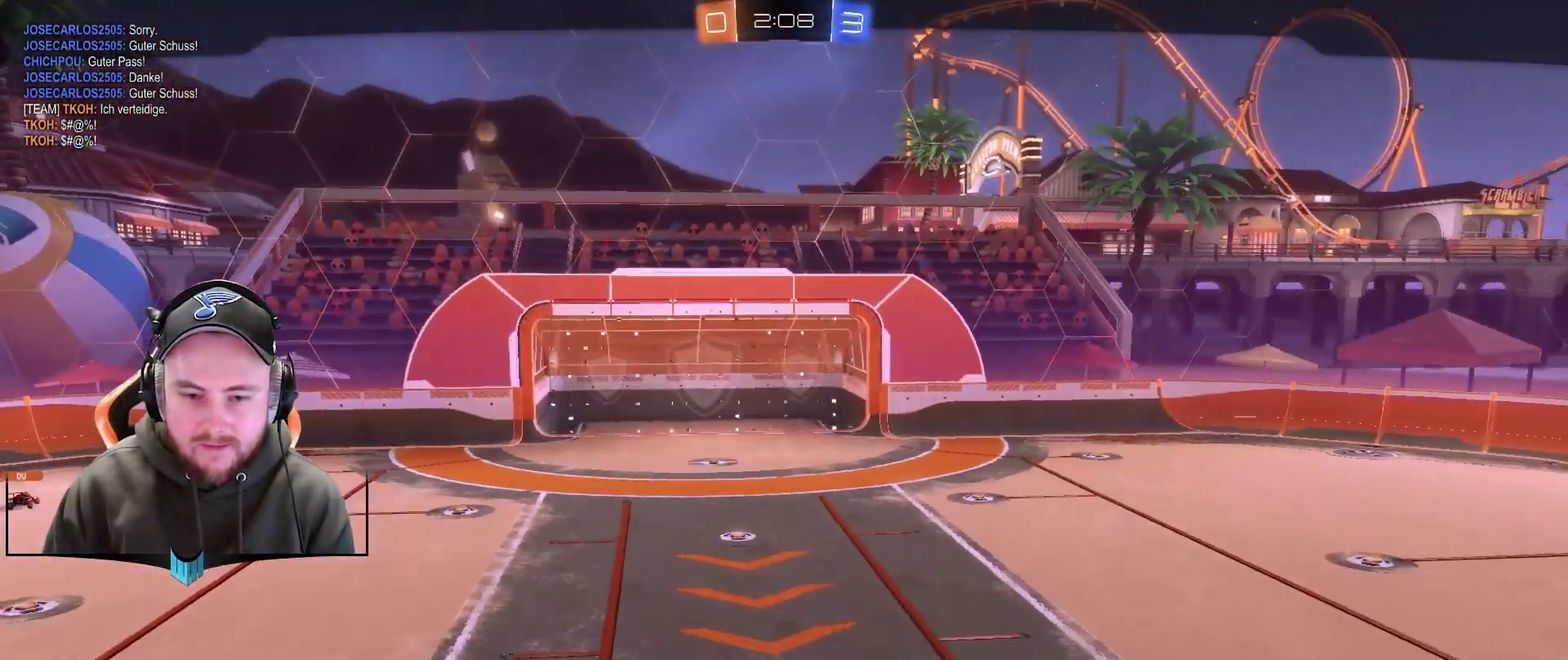
{"buttons": [], "left_stick": "center", "right_stick": "center", "events": [[267, "A", "down"], [333, "A", "up"], [433, "A", "down"], [483, "A", "up"]]}
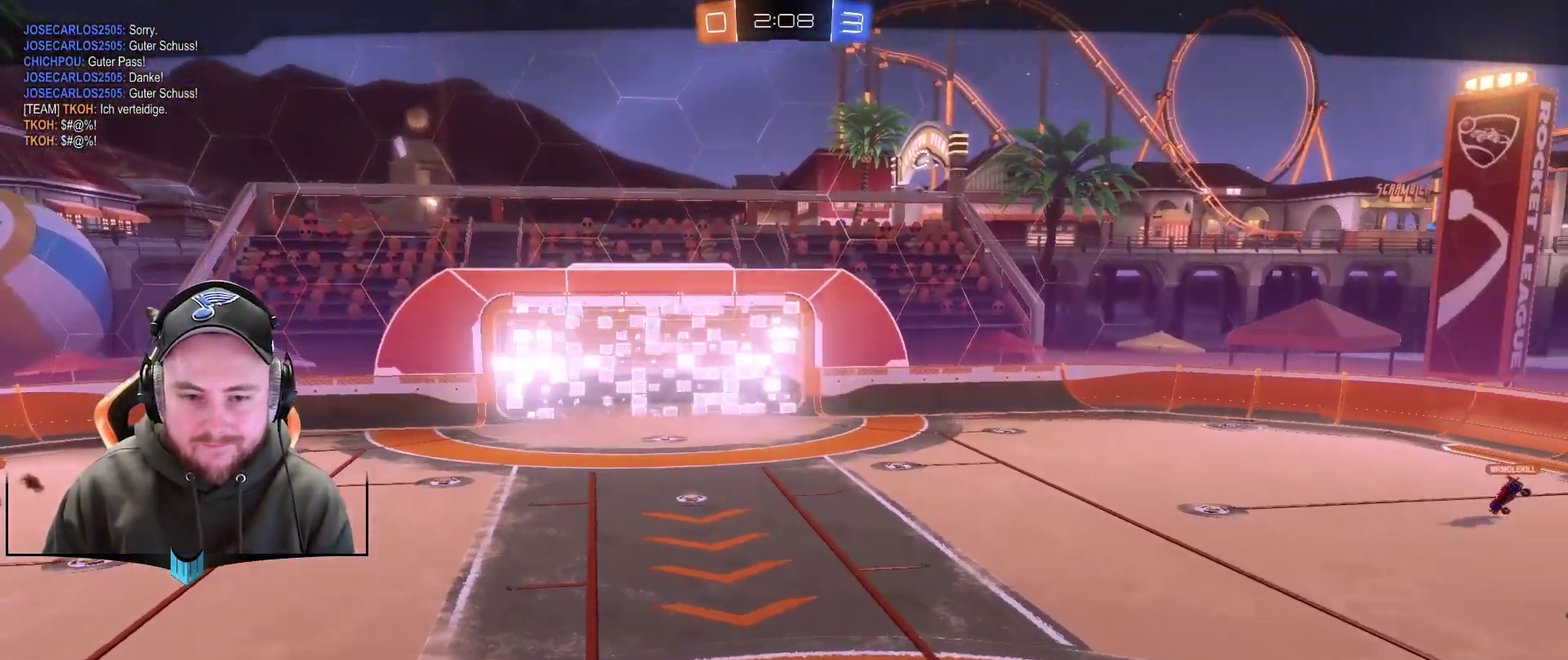
{"buttons": [], "left_stick": "center", "right_stick": "center", "events": [[67, "A", "down"], [133, "A", "up"]]}
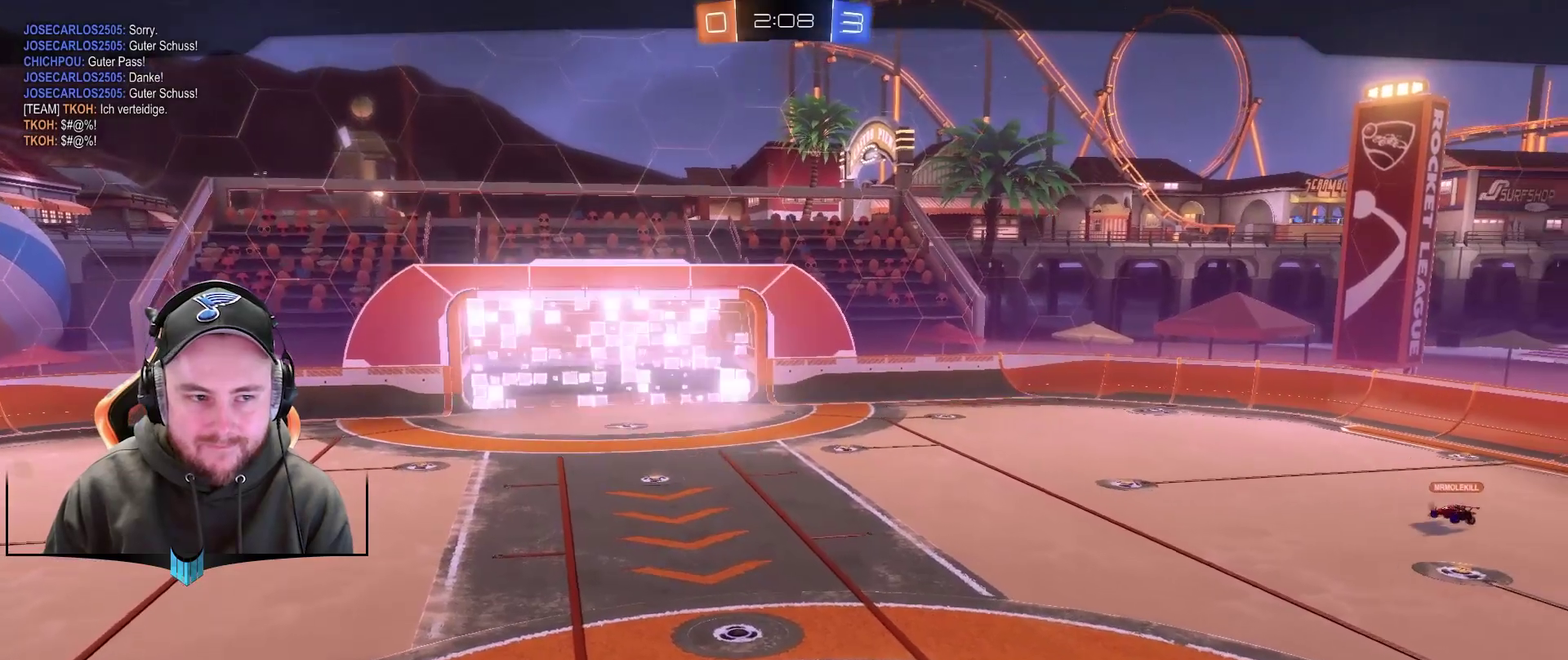
{"buttons": [], "left_stick": "center", "right_stick": "center", "events": []}
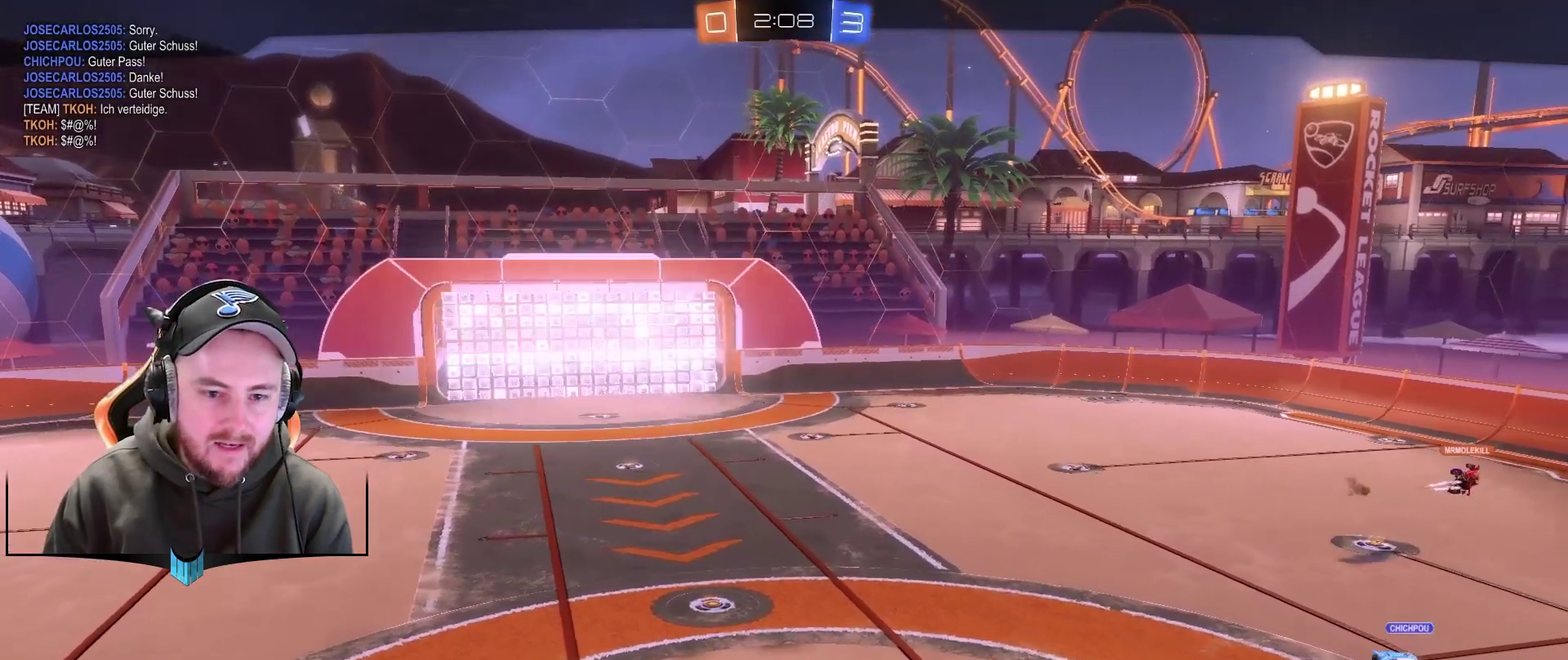
{"buttons": [], "left_stick": "center", "right_stick": "center", "events": []}
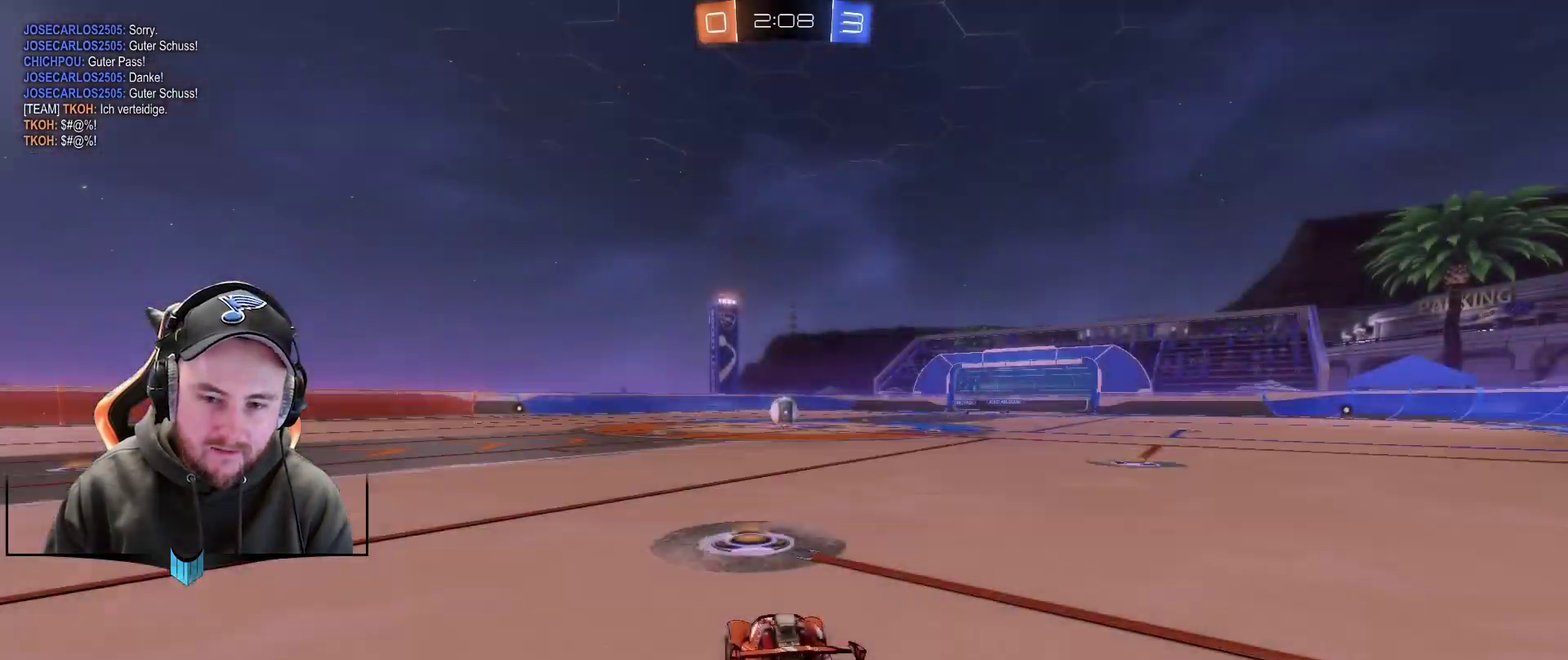
{"buttons": [], "left_stick": "center", "right_stick": "center", "events": []}
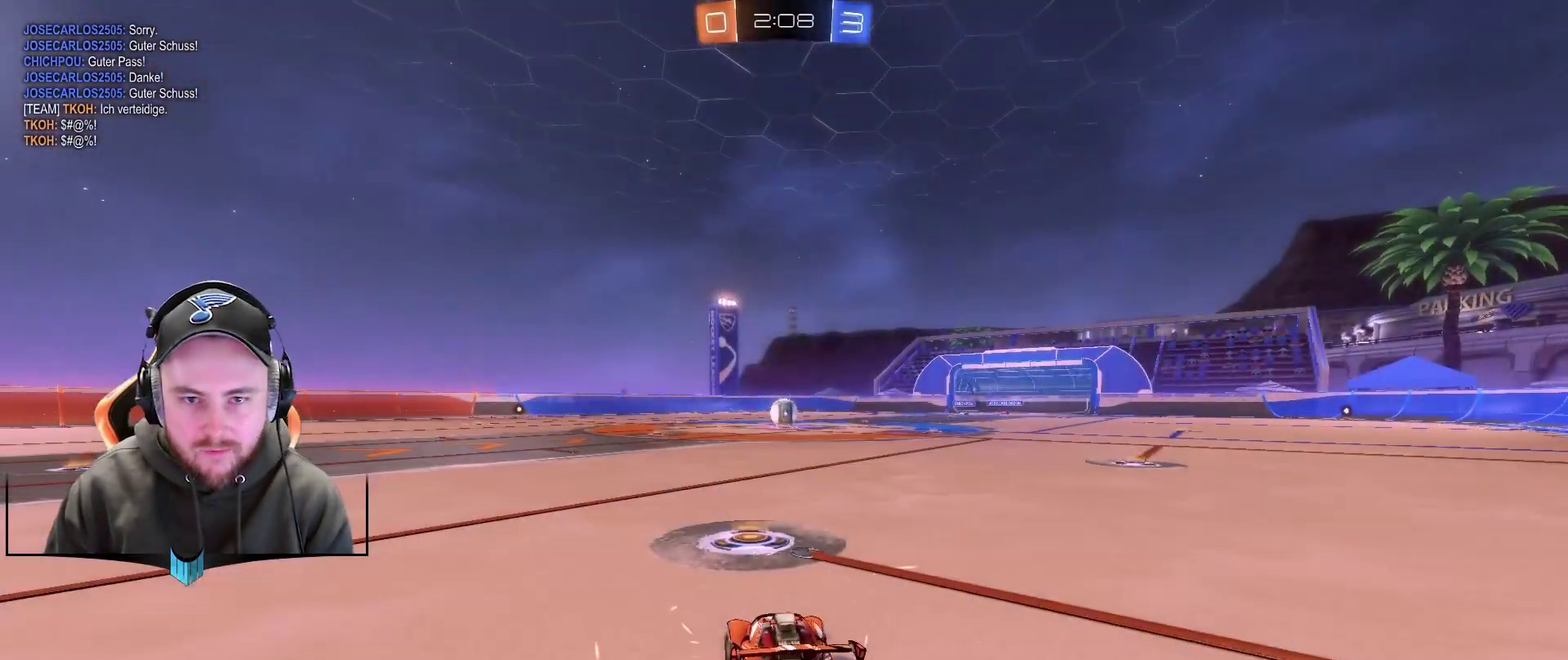
{"buttons": [], "left_stick": "center", "right_stick": "left", "events": [[467, "right_stick", "left"]]}
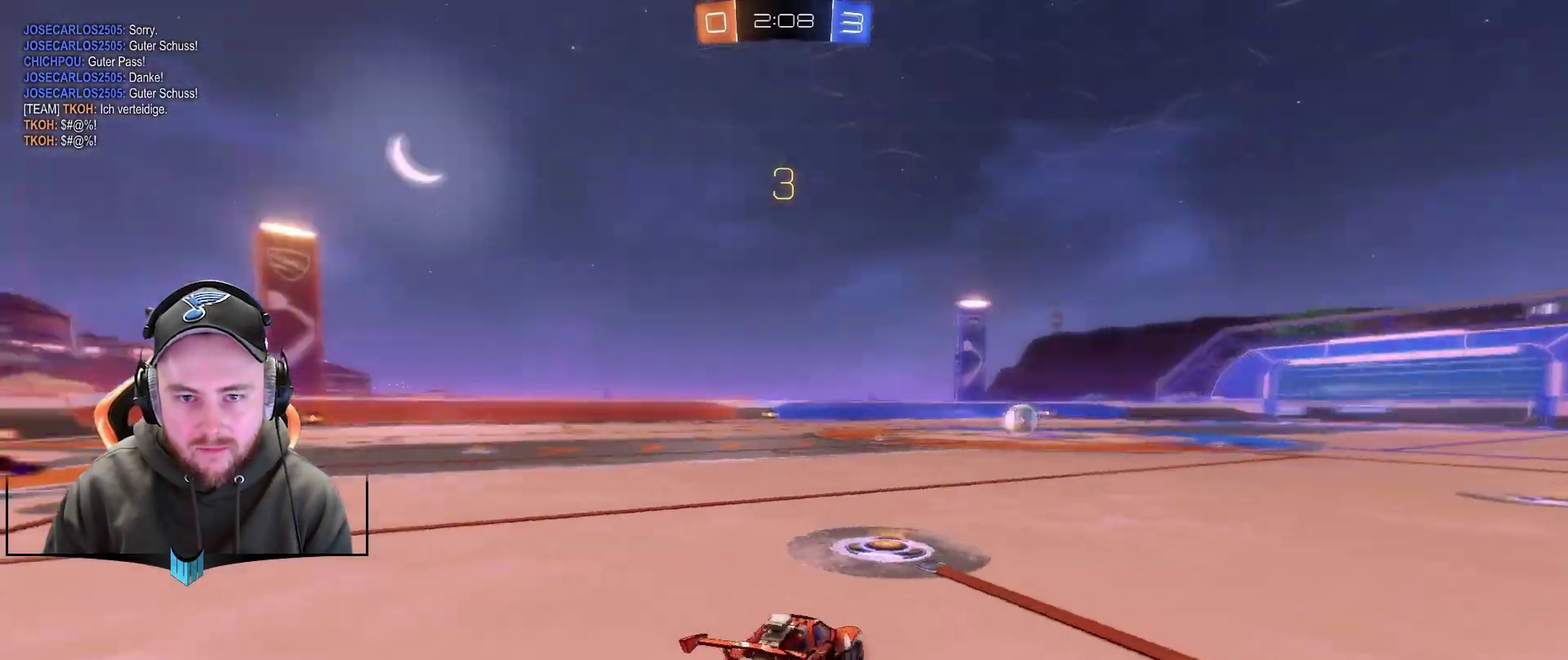
{"buttons": ["R2"], "left_stick": "center", "right_stick": "center", "events": [[167, "R2", "down"], [217, "right_stick", "center"]]}
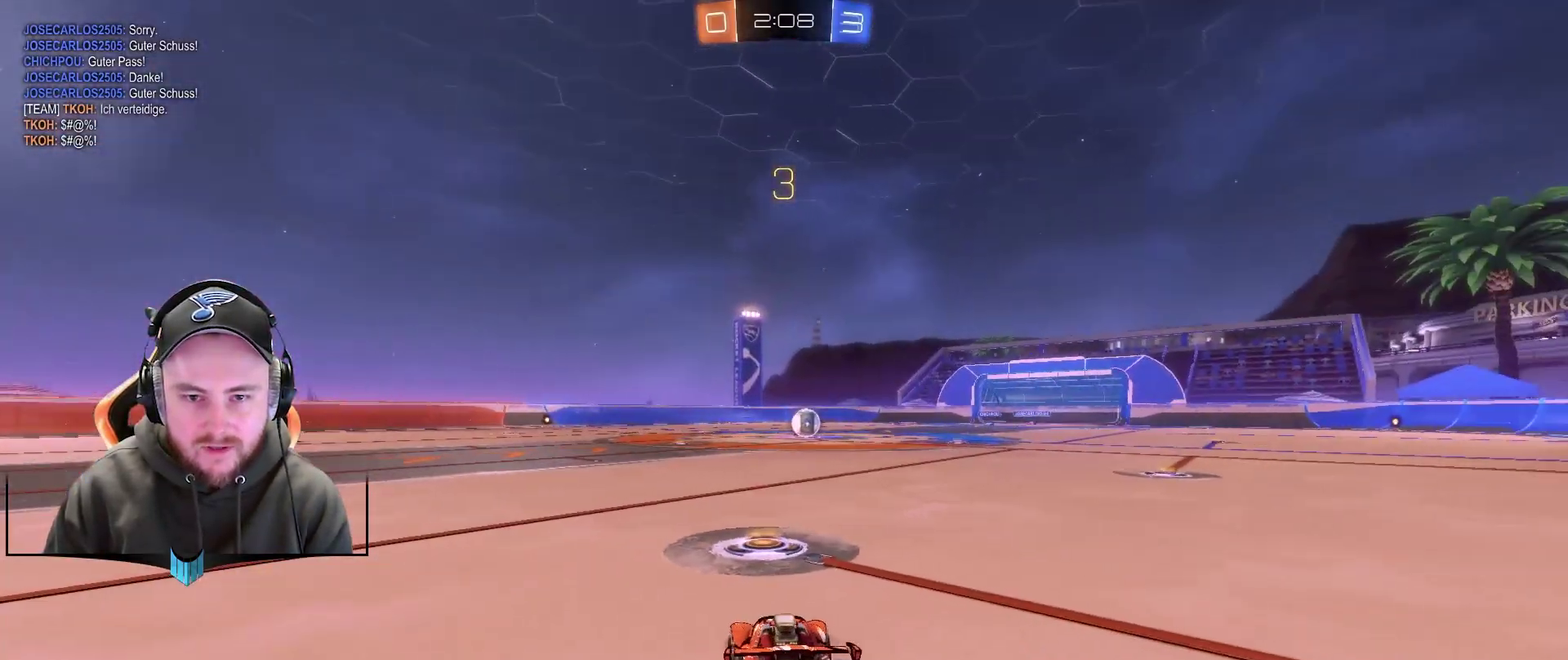
{"buttons": ["R2"], "left_stick": "center", "right_stick": "center", "events": []}
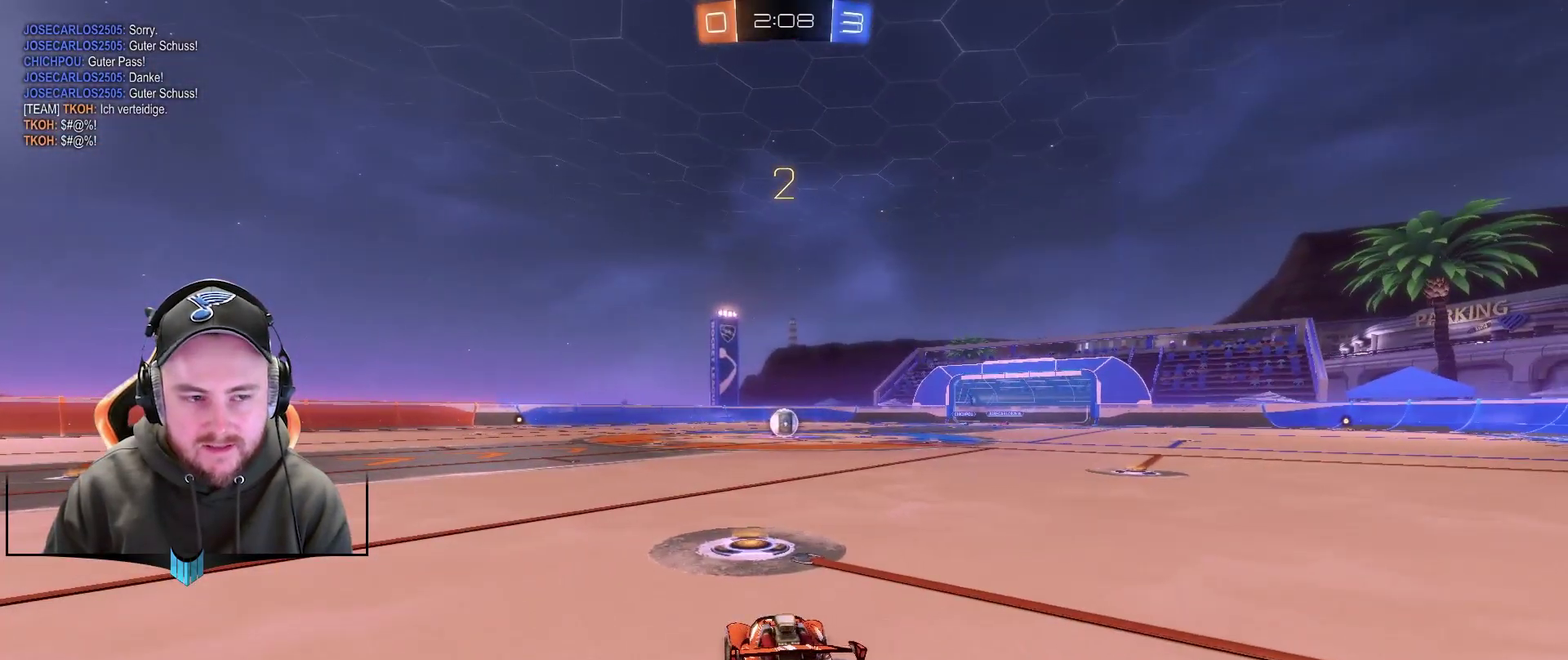
{"buttons": ["R2"], "left_stick": "center", "right_stick": "center", "events": [[133, "right_stick", "left"], [333, "right_stick", "center"]]}
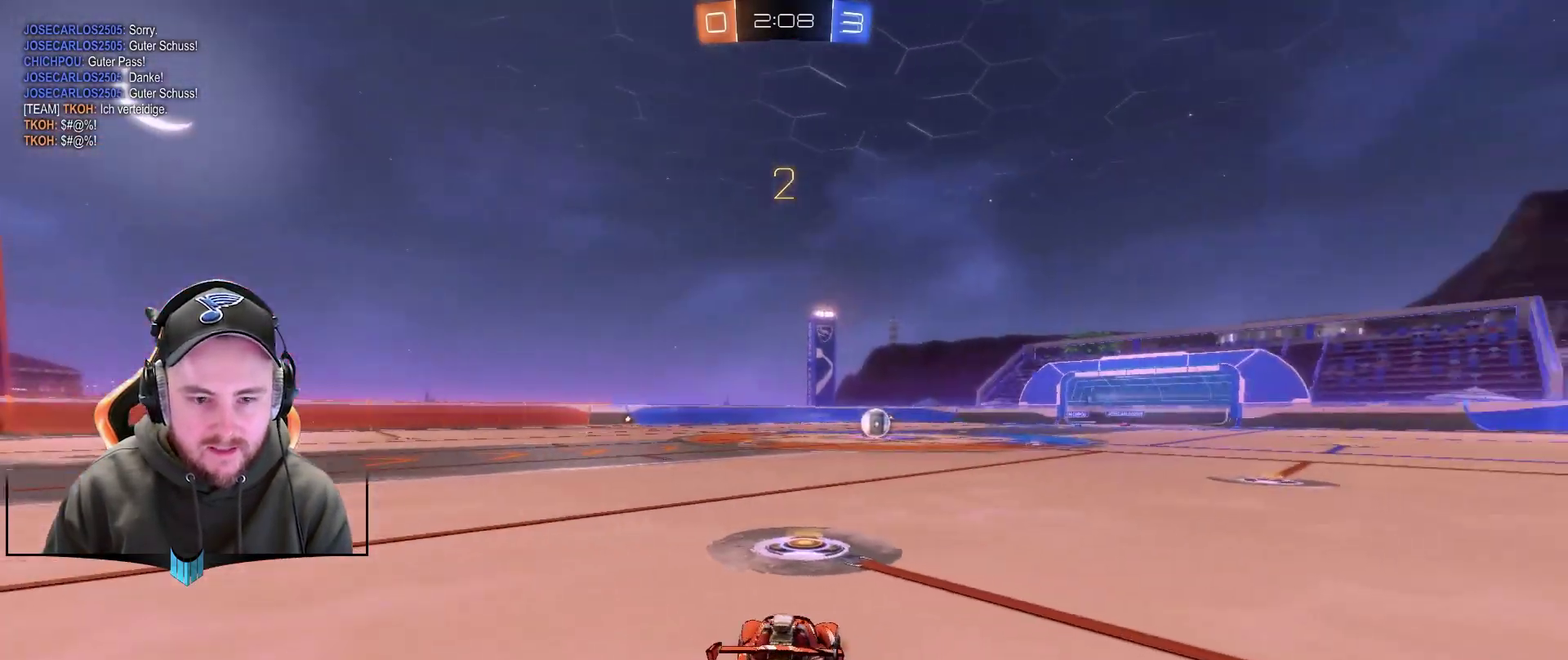
{"buttons": ["R2"], "left_stick": "center", "right_stick": "center", "events": [[83, "X", "down"], [233, "X", "up"]]}
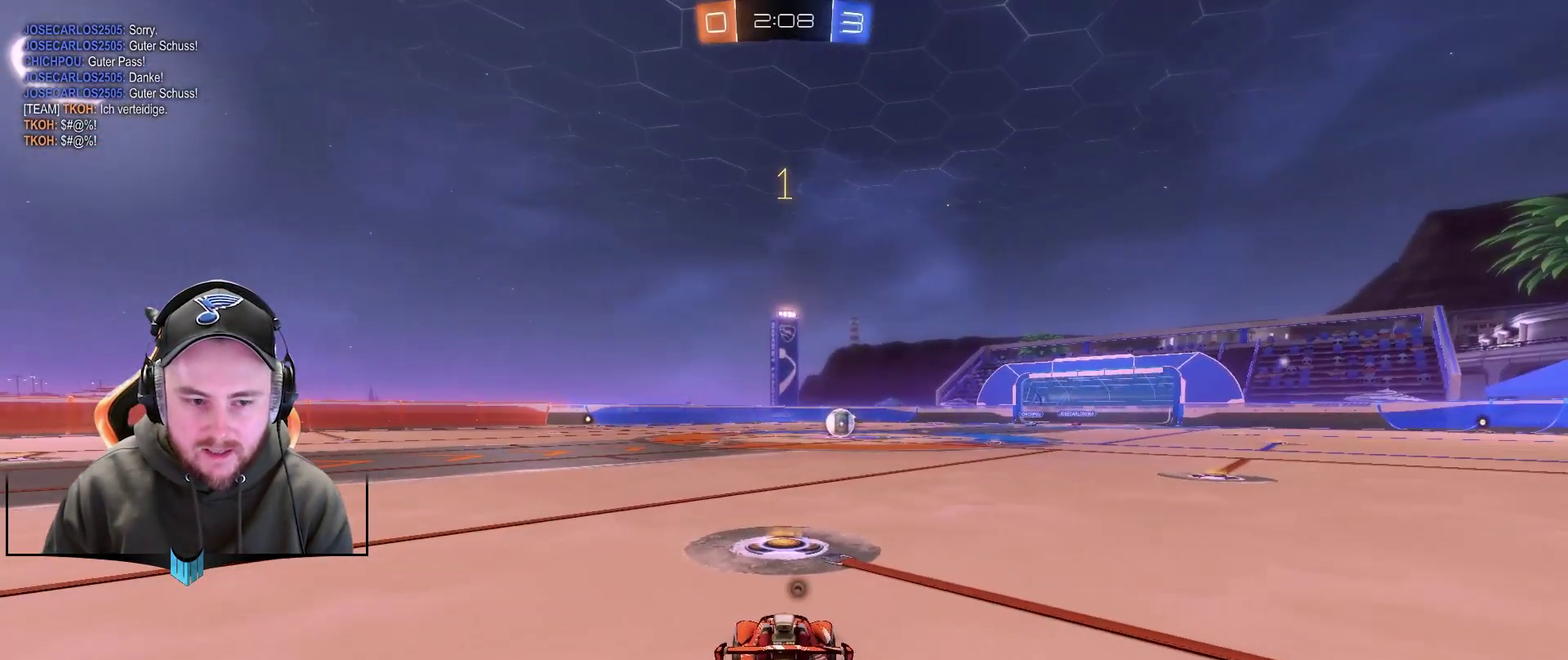
{"buttons": ["X", "R1", "R2"], "left_stick": "center", "right_stick": "center", "events": [[33, "X", "down"], [133, "X", "up"], [250, "X", "down"], [350, "X", "up"], [450, "R1", "down"], [500, "X", "down"]]}
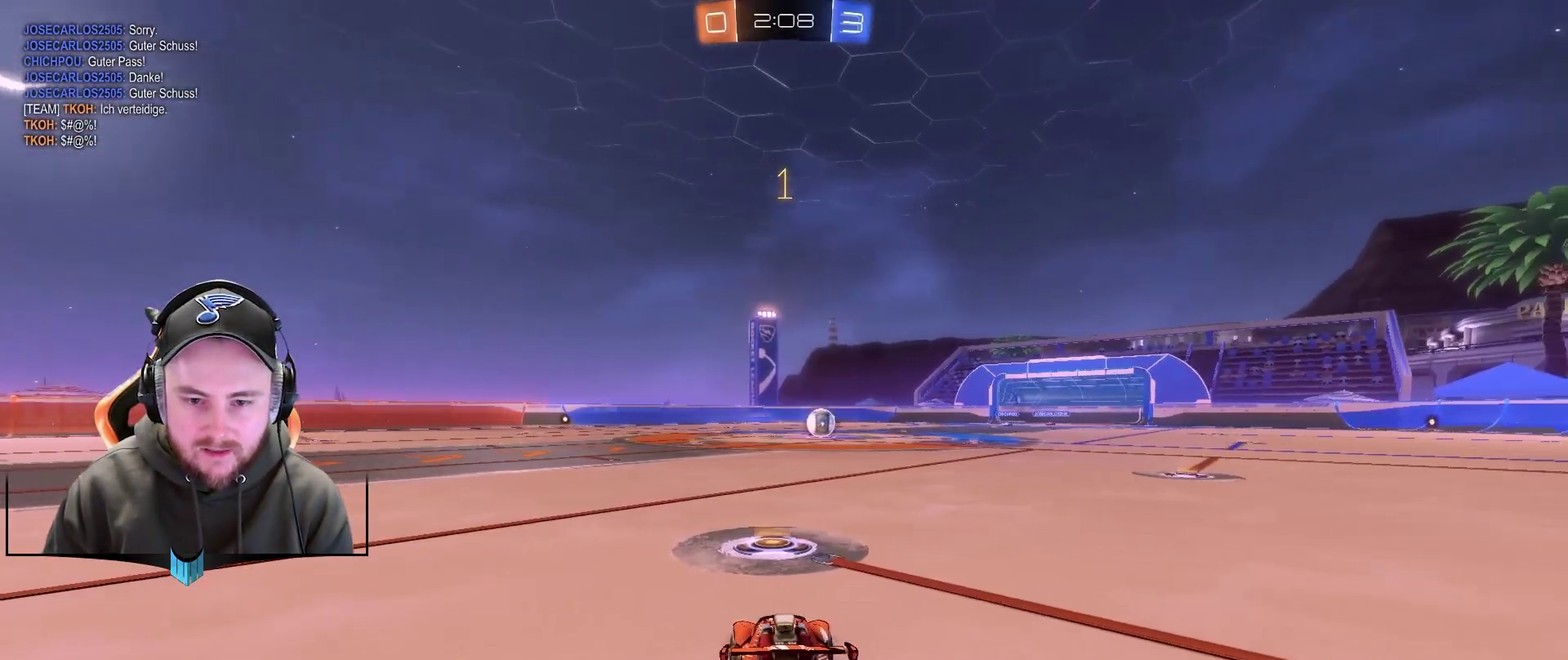
{"buttons": ["R1", "R2"], "left_stick": "center", "right_stick": "center", "events": [[50, "X", "up"], [350, "left_stick", "right"], [417, "left_stick", "center"]]}
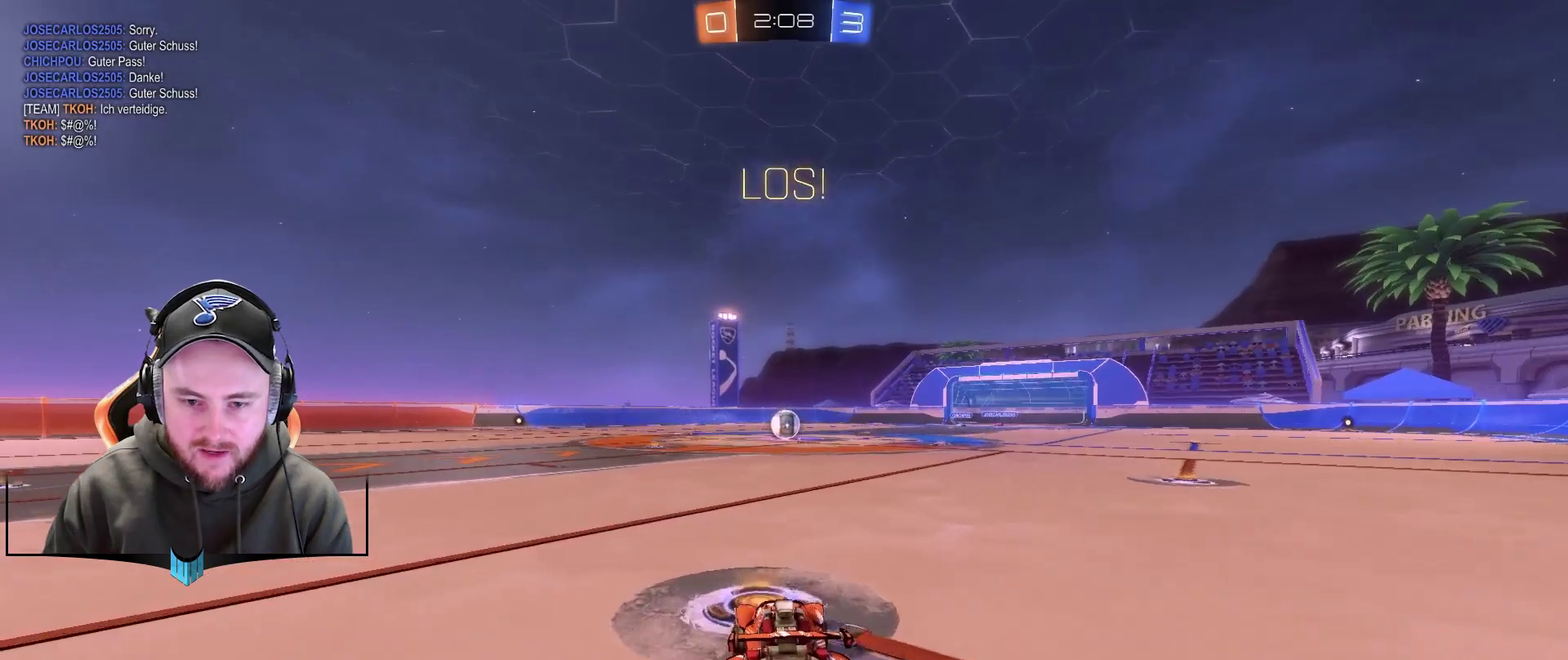
{"buttons": ["R2"], "left_stick": "up", "right_stick": "down-left", "events": [[150, "A", "down"], [217, "A", "up"], [217, "left_stick", "up"], [300, "A", "down"], [417, "A", "up"], [417, "R1", "up"], [417, "right_stick", "down-left"]]}
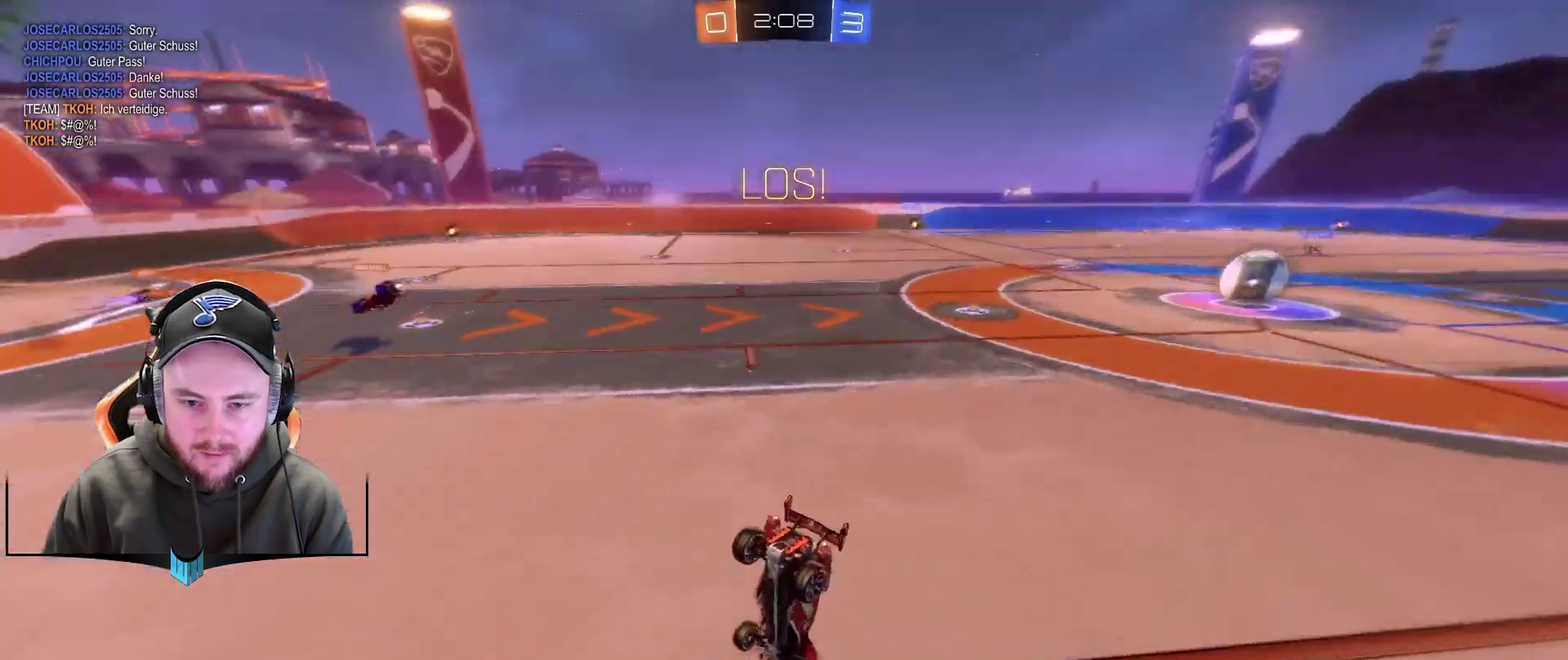
{"buttons": ["R2"], "left_stick": "center", "right_stick": "center", "events": [[317, "left_stick", "center"], [317, "right_stick", "center"]]}
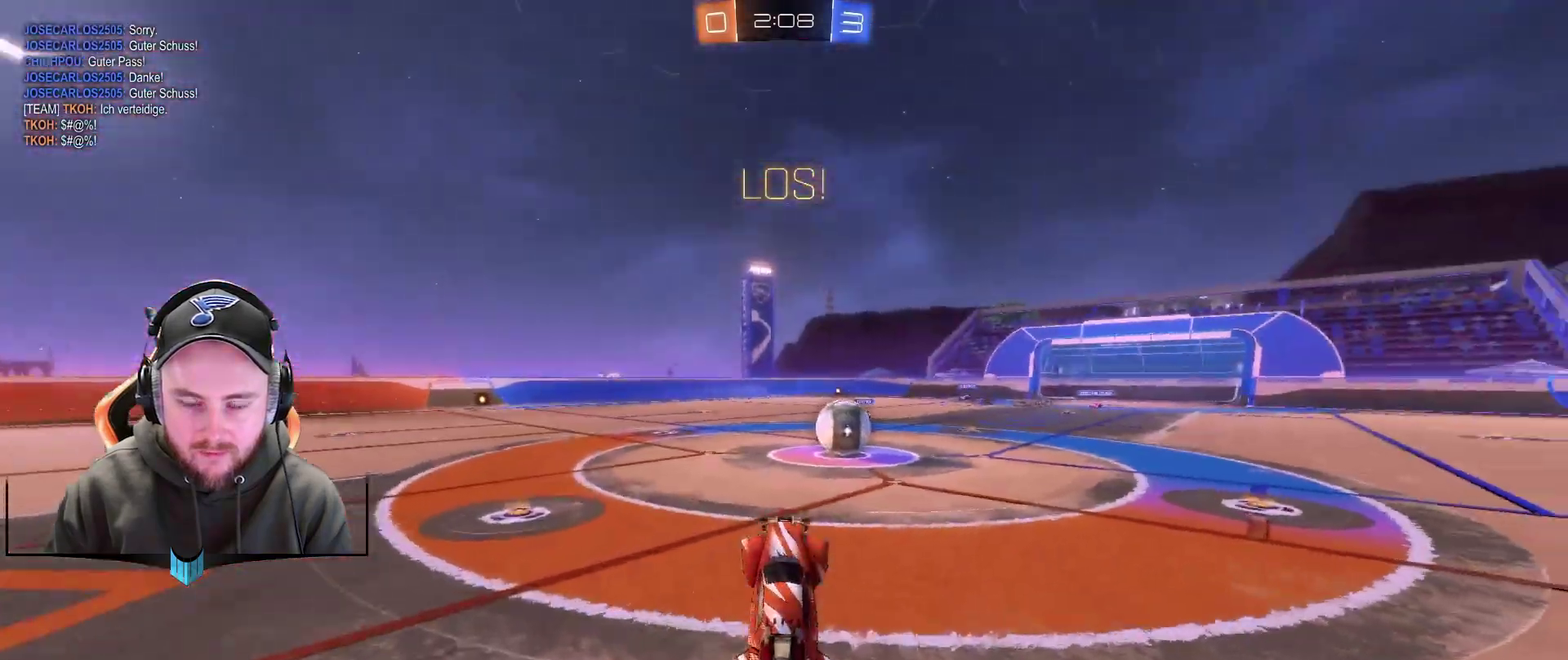
{"buttons": ["A", "R1", "R2"], "left_stick": "right", "right_stick": "center", "events": [[383, "R1", "down"], [383, "left_stick", "right"], [483, "A", "down"]]}
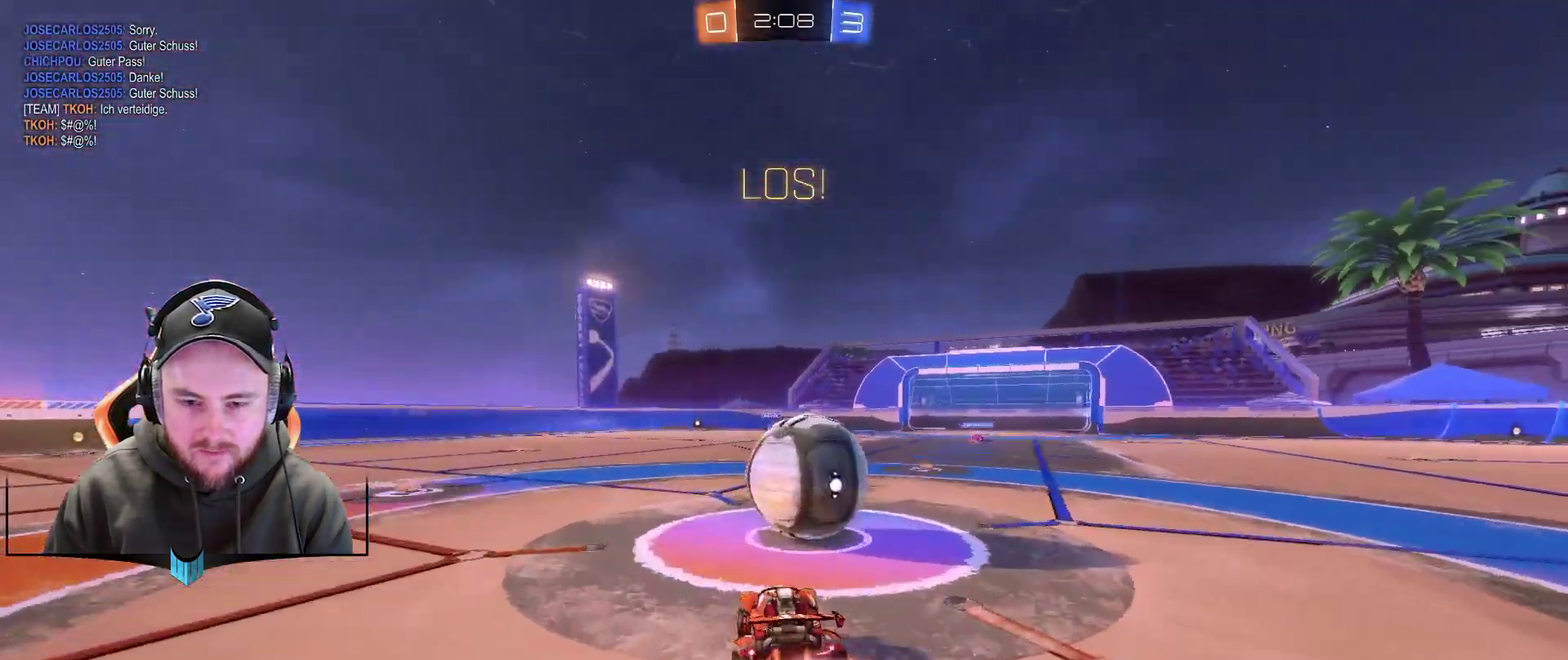
{"buttons": ["R2"], "left_stick": "center", "right_stick": "center", "events": [[33, "L1", "down"], [33, "left_stick", "up"], [83, "A", "up"], [83, "left_stick", "up-left"], [183, "A", "down"], [283, "A", "up"], [333, "R1", "up"], [483, "L1", "up"], [483, "left_stick", "center"]]}
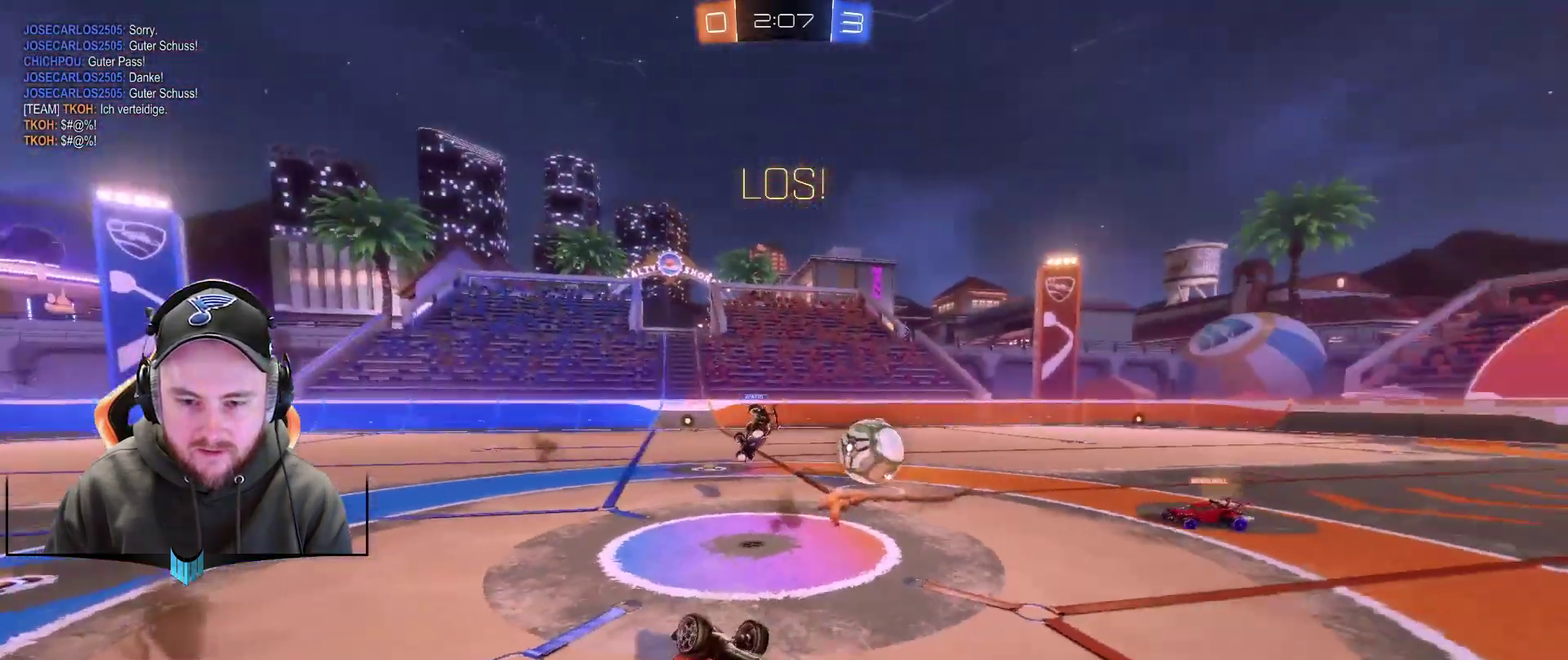
{"buttons": ["R2"], "left_stick": "left", "right_stick": "center", "events": [[133, "left_stick", "left"], [183, "X", "down"], [300, "X", "up"]]}